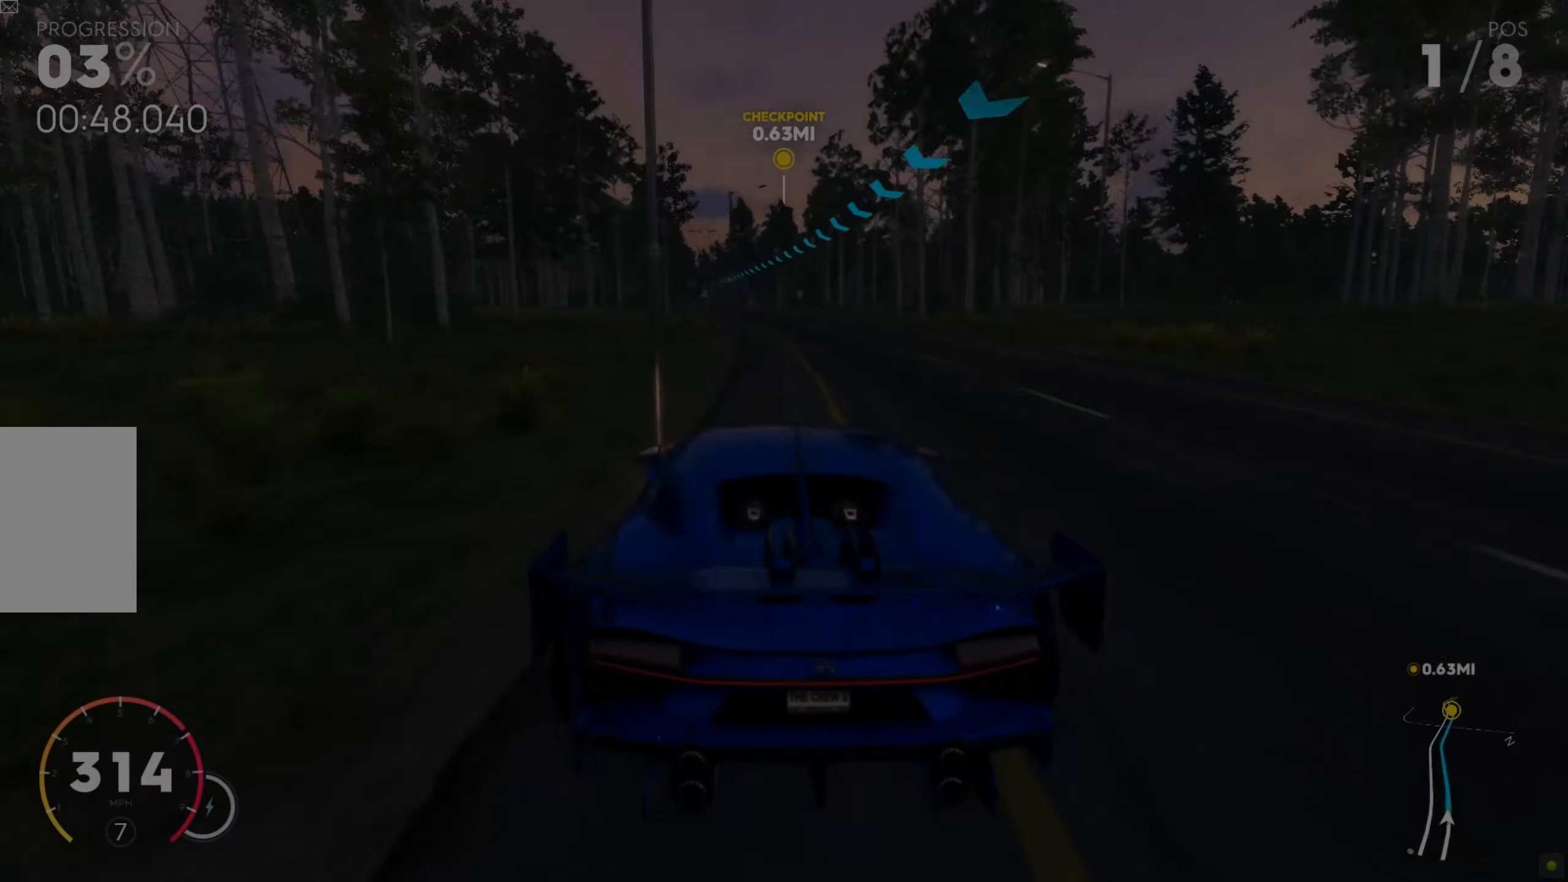
Gameplay with keyboard and mouse; each line is a JSON object with the keys and mouse buttons held at the frame after it. "events" lists presses ("down") and releases ("up") of "a", "d", "s", "shift", "space", "w", "mouse_left" and "mouse_right" between this image and that frame as [ms after this image, input, new state], when the widget could be followed in between. "mouse_left", "mouse_right" = the "left", "right" buttons of the "mouse" list. No other keys are recorded. Mouse movement is not recorded.
{"keys": ["shift", "w"], "mouse": [], "events": [[52, "a", "down"], [209, "a", "up"], [400, "a", "down"], [469, "shift", "down"], [487, "a", "up"]]}
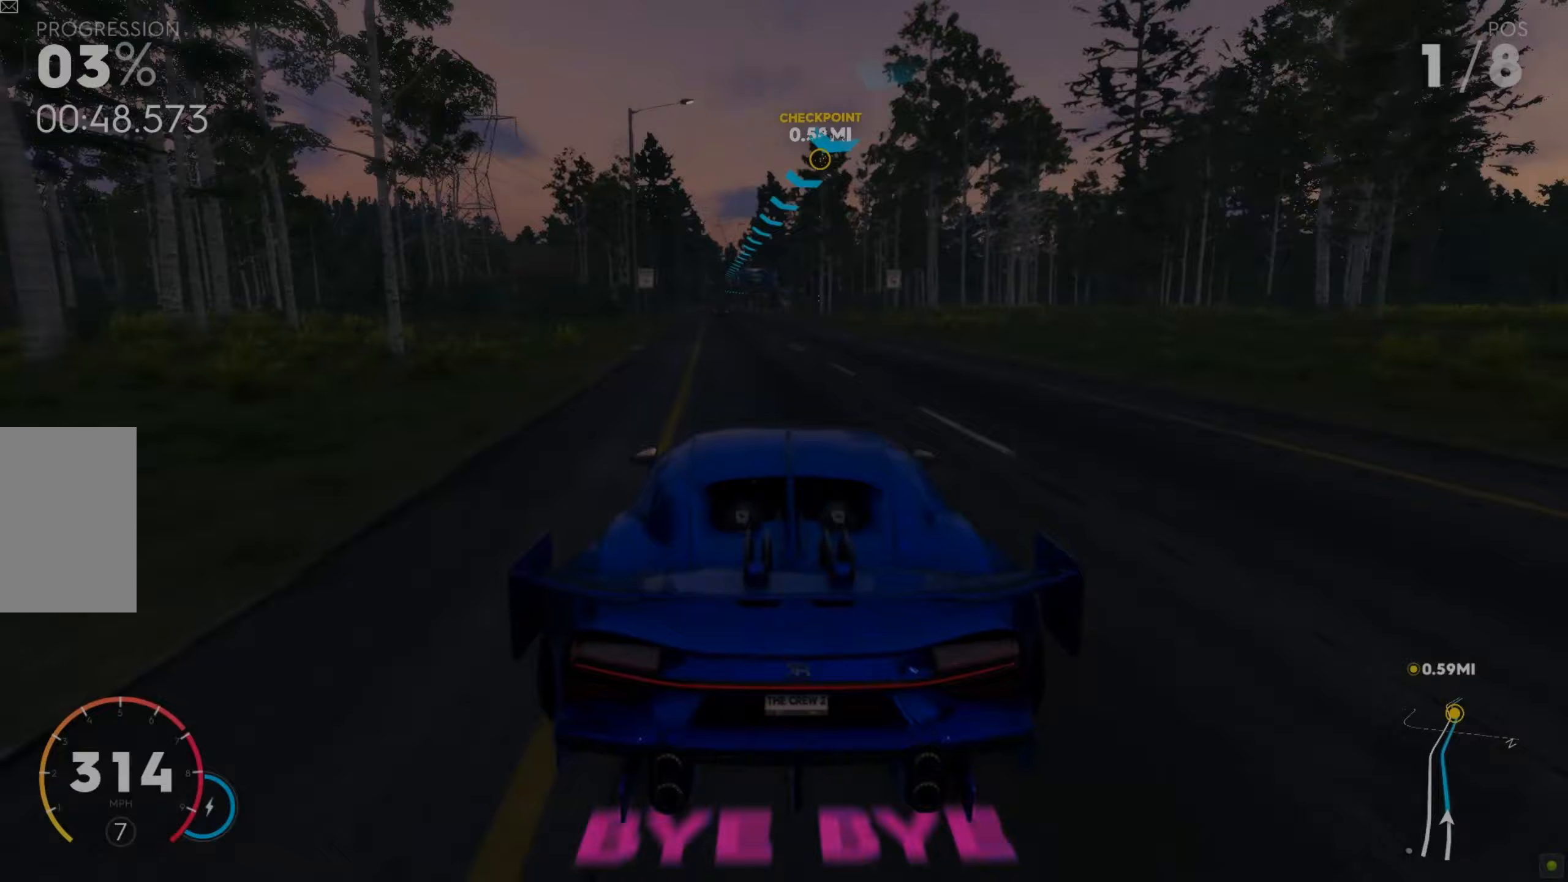
{"keys": ["a", "w"], "mouse": [], "events": [[226, "shift", "up"], [452, "a", "down"]]}
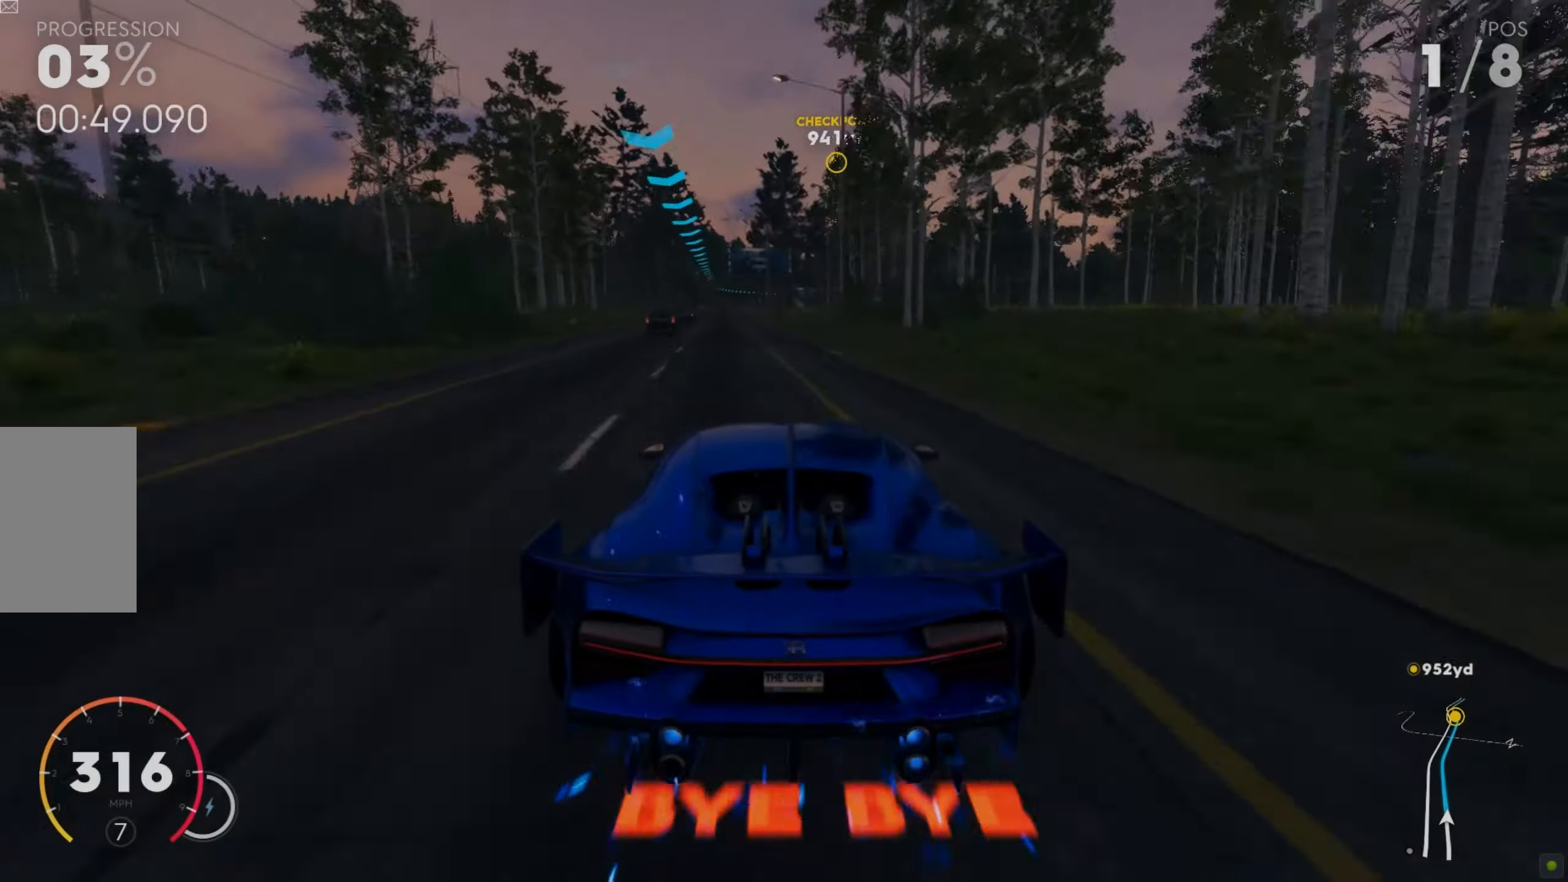
{"keys": ["shift", "w"], "mouse": [], "events": [[330, "a", "up"], [400, "shift", "down"]]}
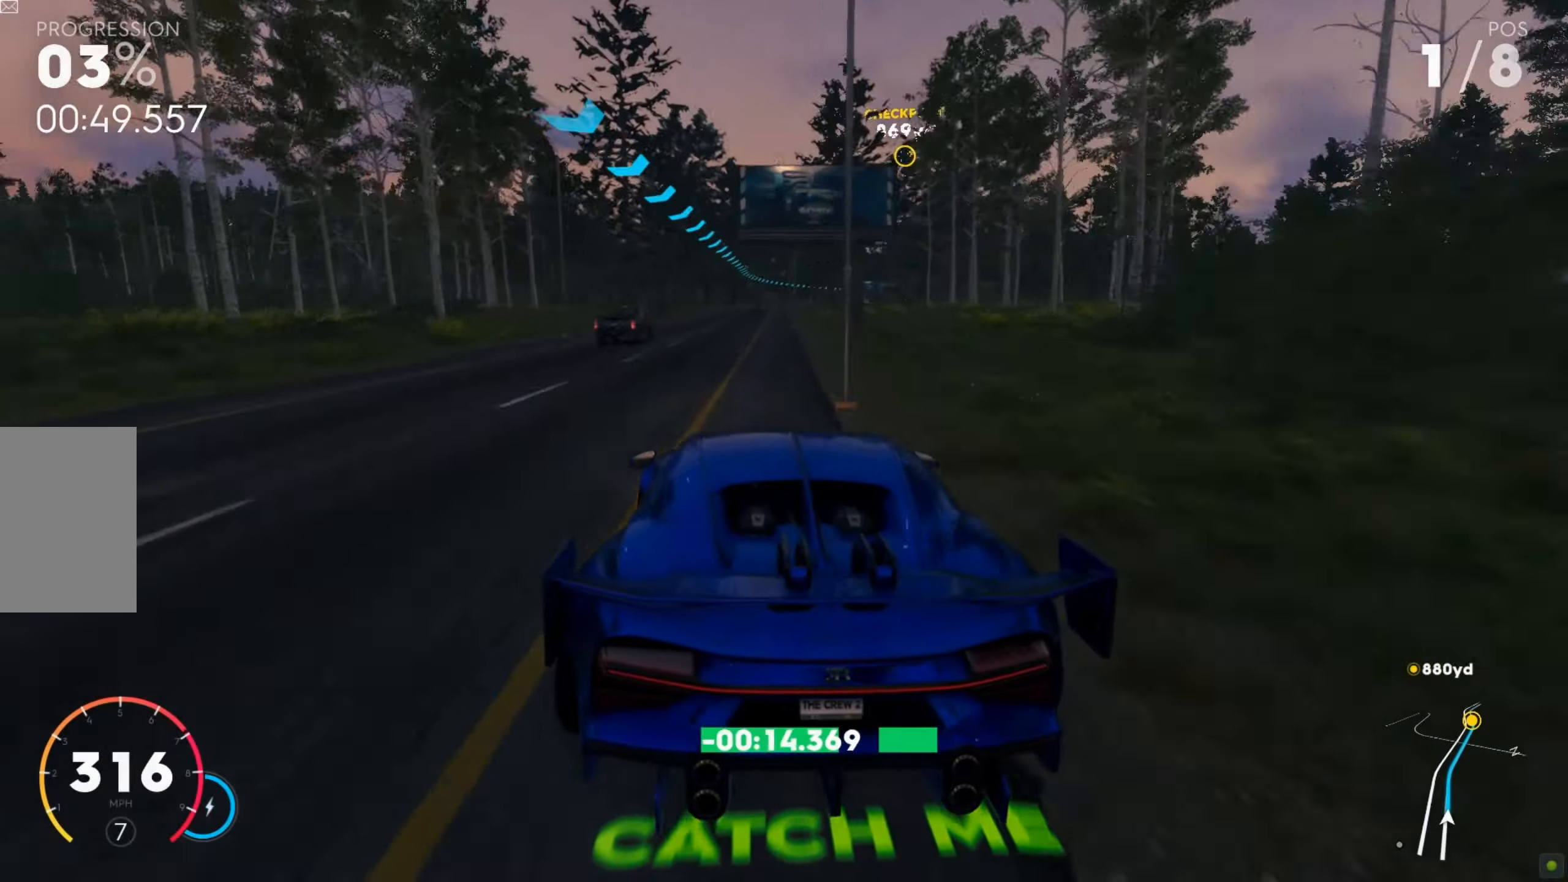
{"keys": ["w"], "mouse": [], "events": [[173, "shift", "up"]]}
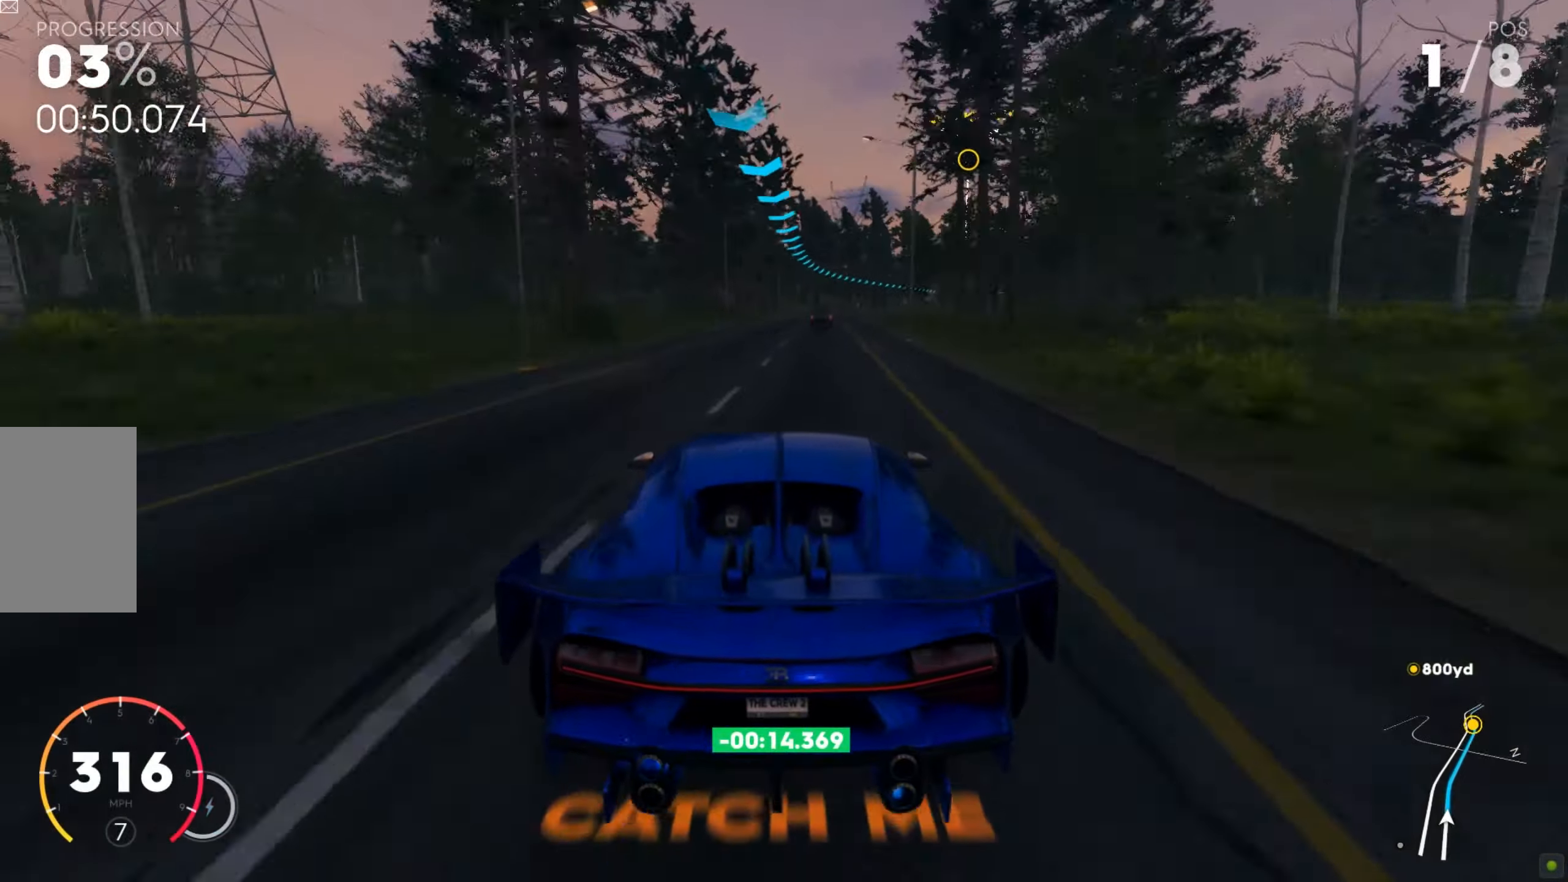
{"keys": ["d", "w"], "mouse": [], "events": [[52, "d", "down"], [312, "d", "up"], [417, "d", "down"]]}
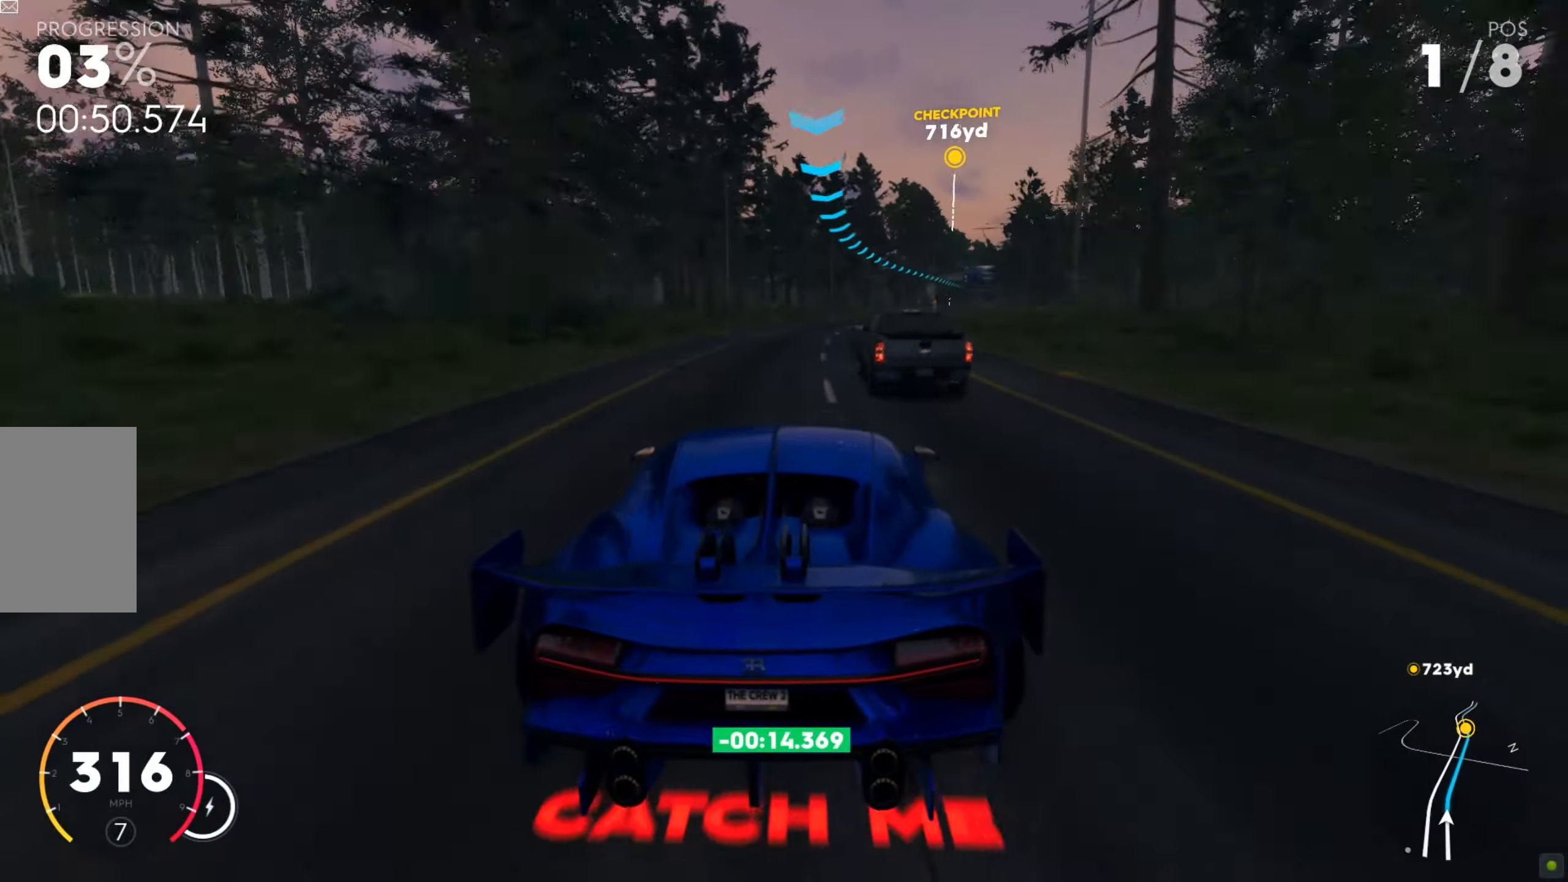
{"keys": ["w"], "mouse": [], "events": [[208, "shift", "down"], [382, "d", "up"], [451, "shift", "up"]]}
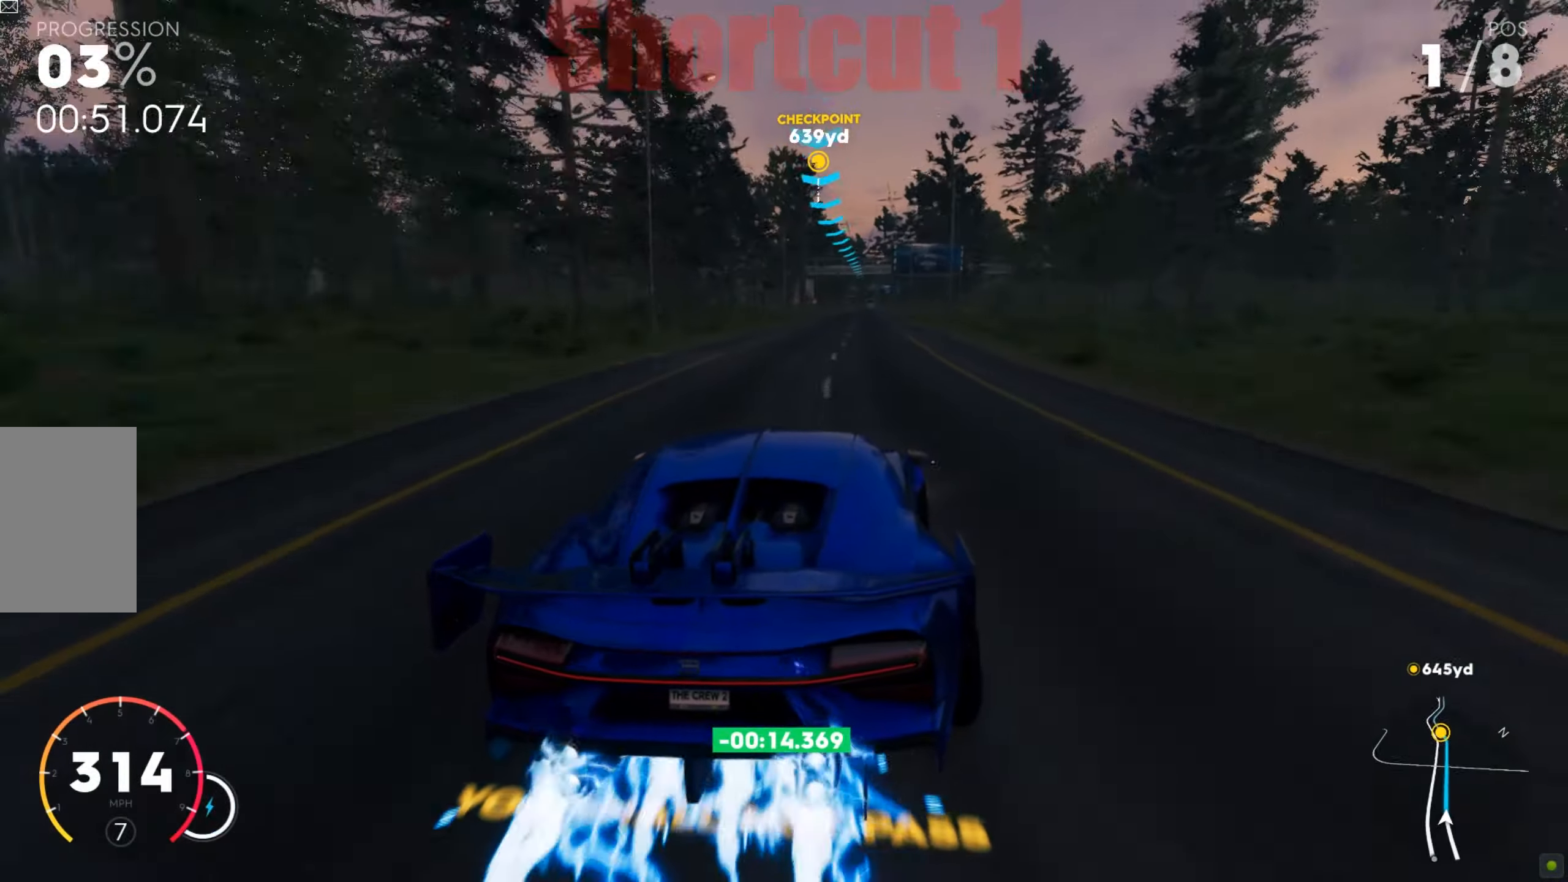
{"keys": ["d", "w"], "mouse": [], "events": [[434, "d", "down"]]}
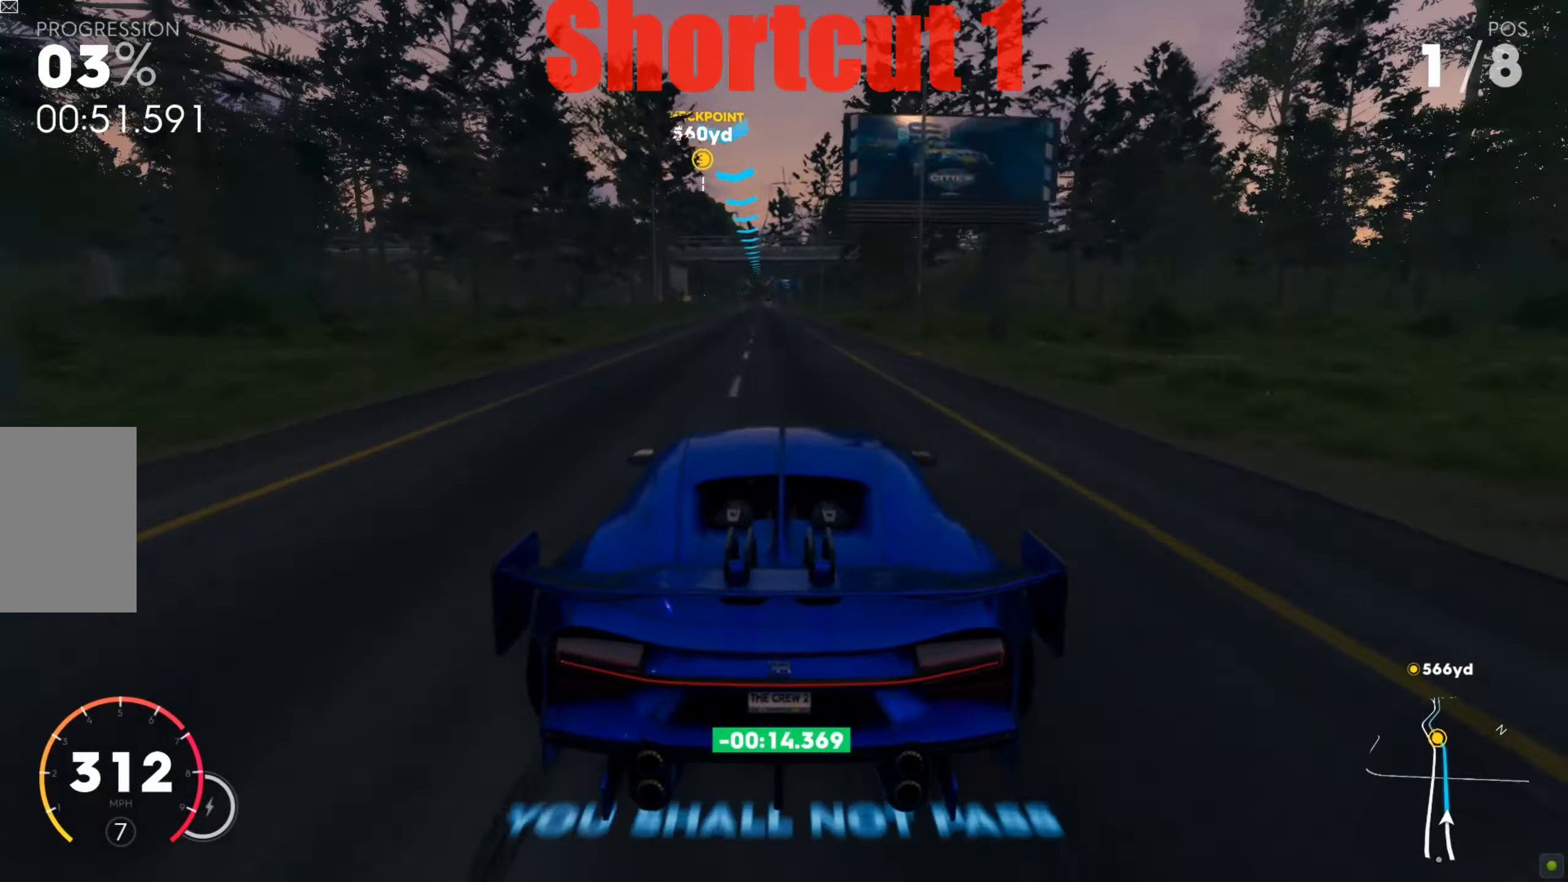
{"keys": ["a", "w"], "mouse": [], "events": [[18, "d", "up"], [35, "shift", "down"], [331, "shift", "up"], [452, "a", "down"]]}
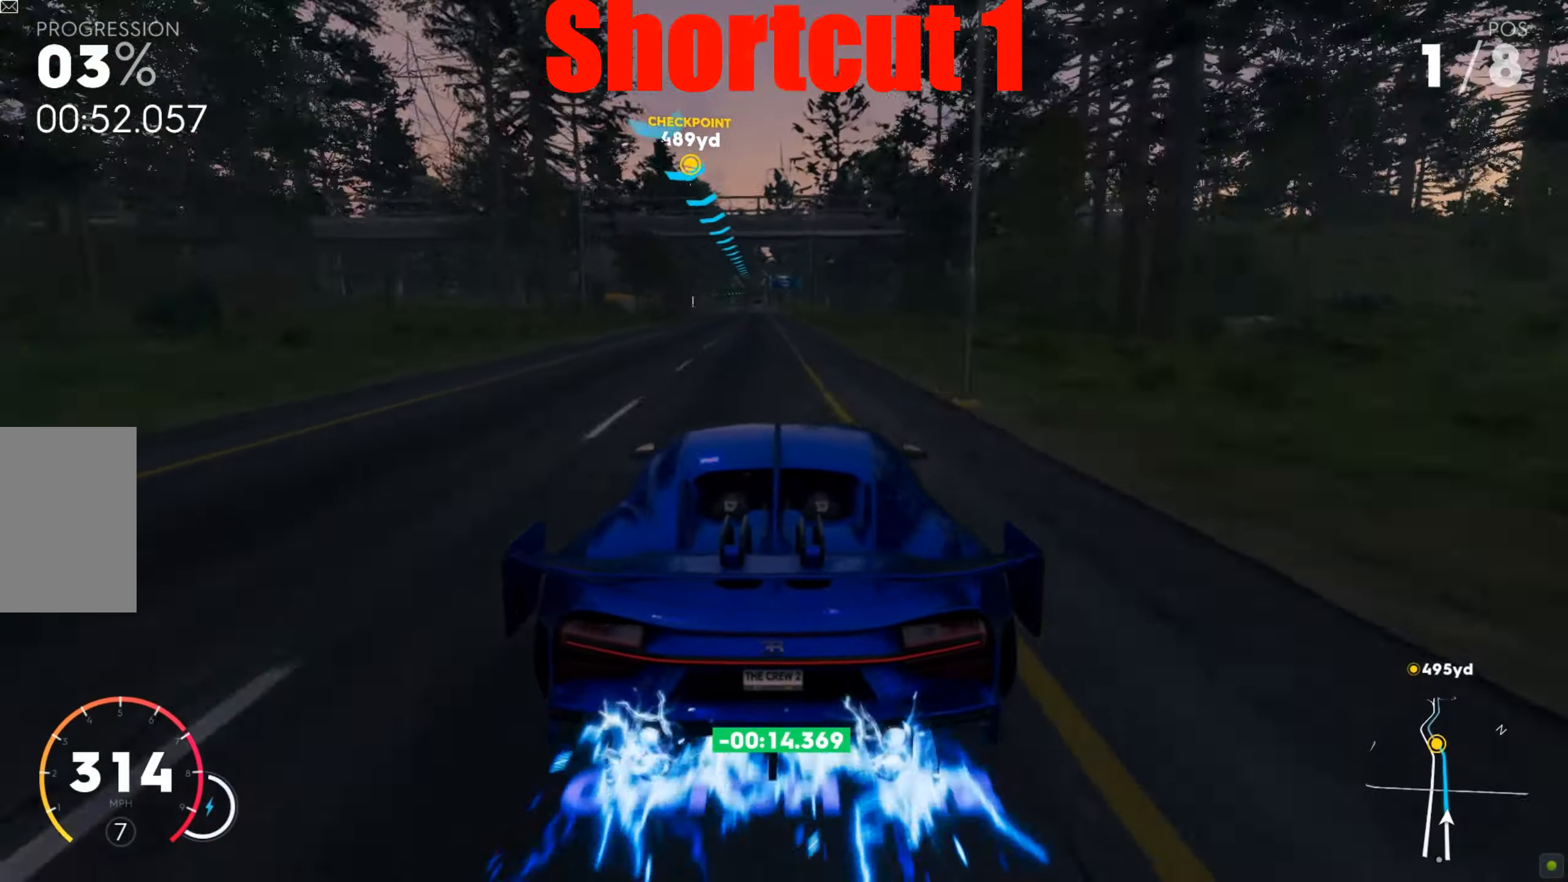
{"keys": ["shift", "w"], "mouse": [], "events": [[70, "a", "up"], [174, "a", "down"], [435, "a", "up"], [487, "shift", "down"]]}
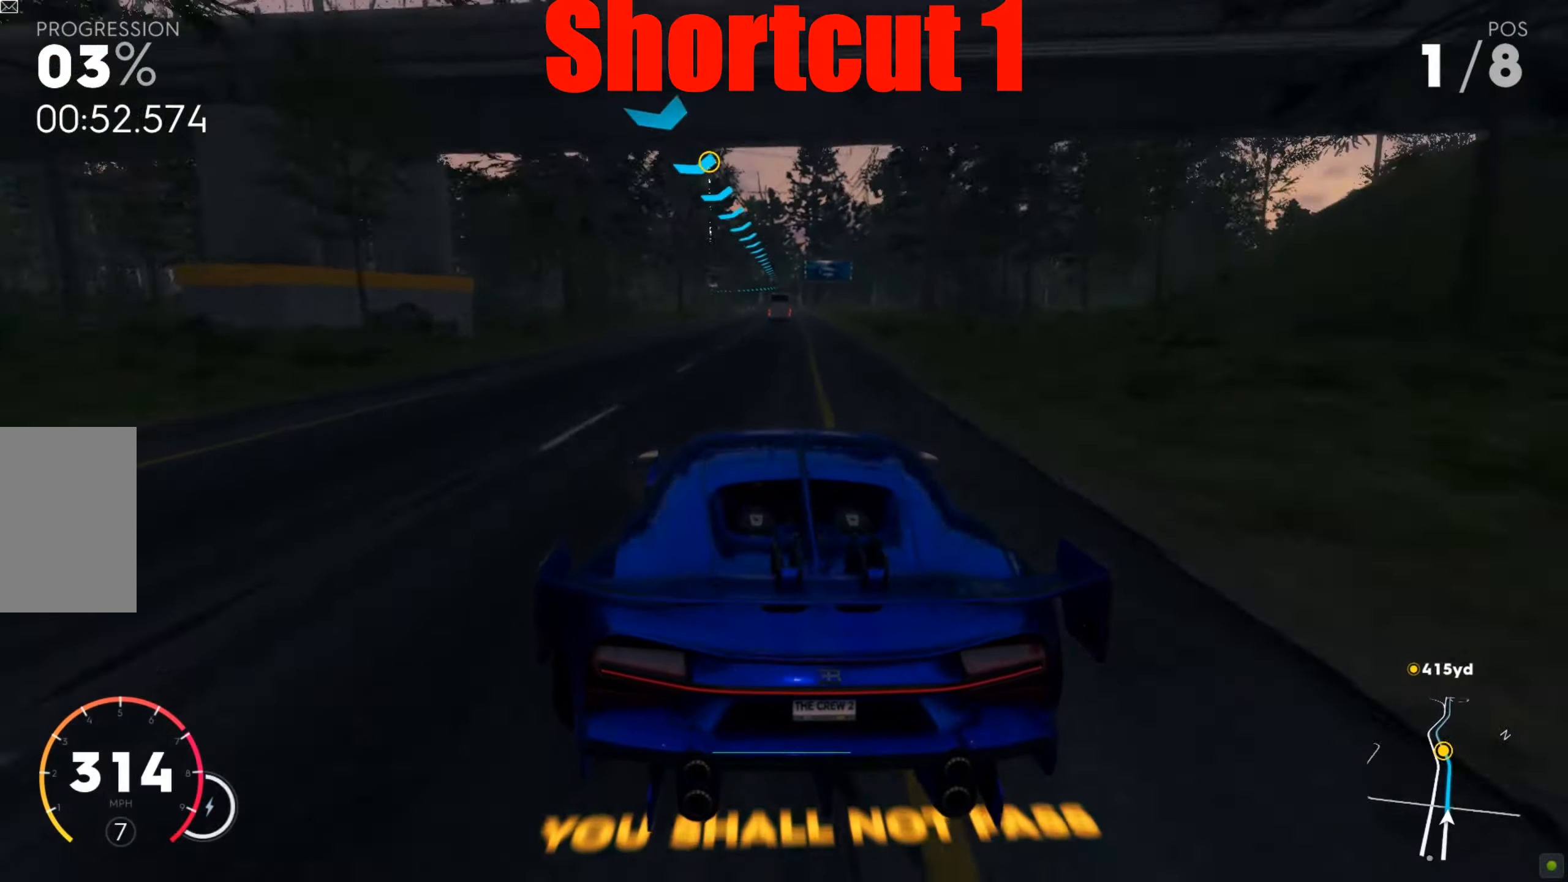
{"keys": ["d", "w"], "mouse": [], "events": [[139, "d", "down"], [243, "d", "up"], [330, "shift", "up"], [435, "d", "down"]]}
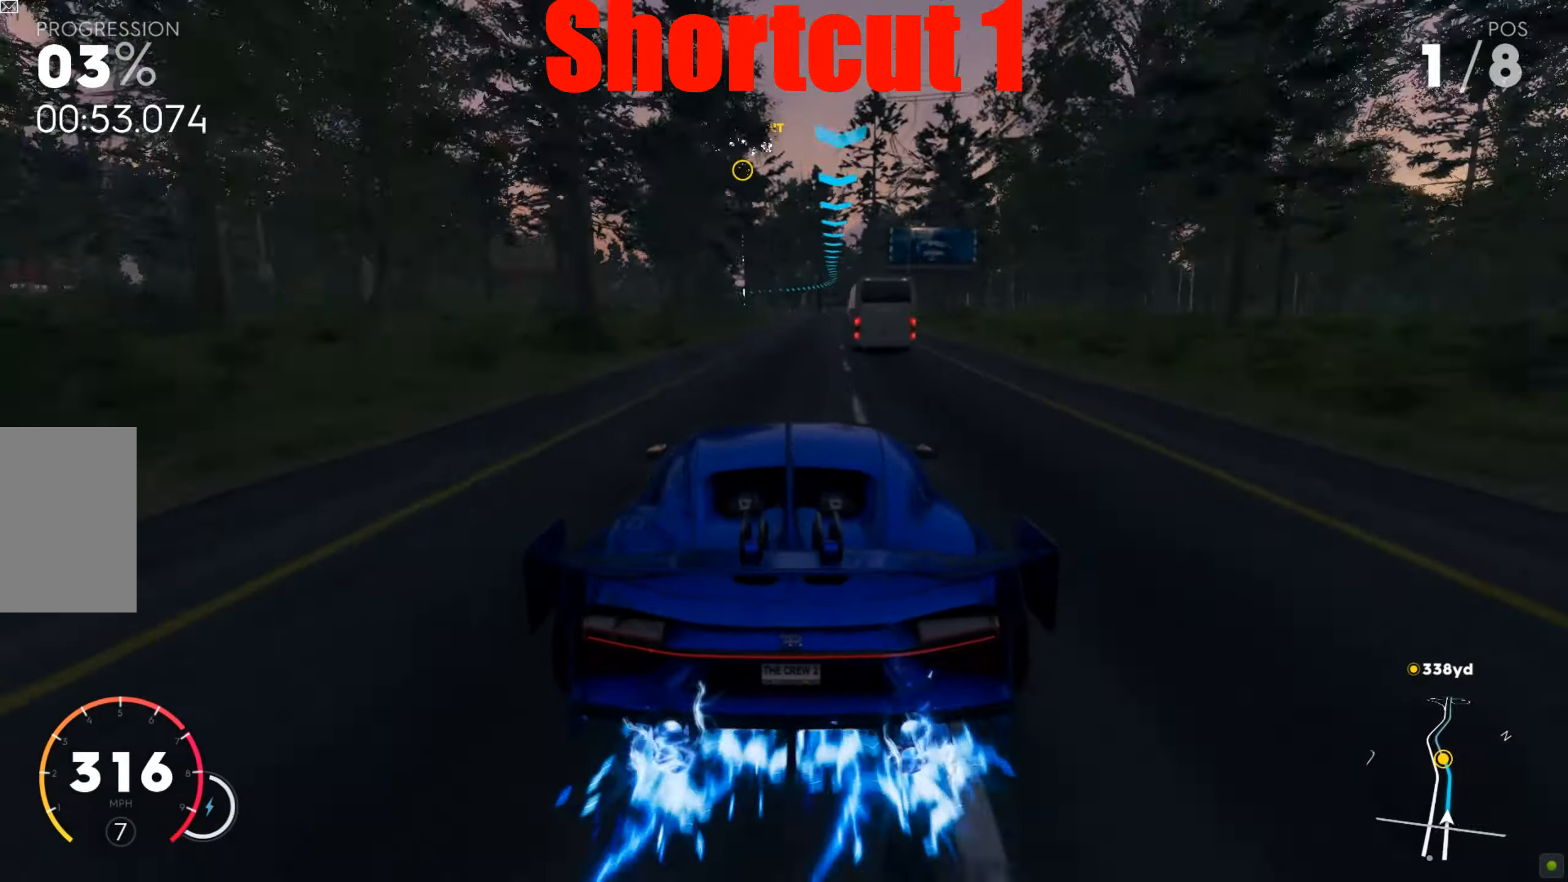
{"keys": ["shift", "w"], "mouse": [], "events": [[156, "d", "up"], [400, "shift", "down"]]}
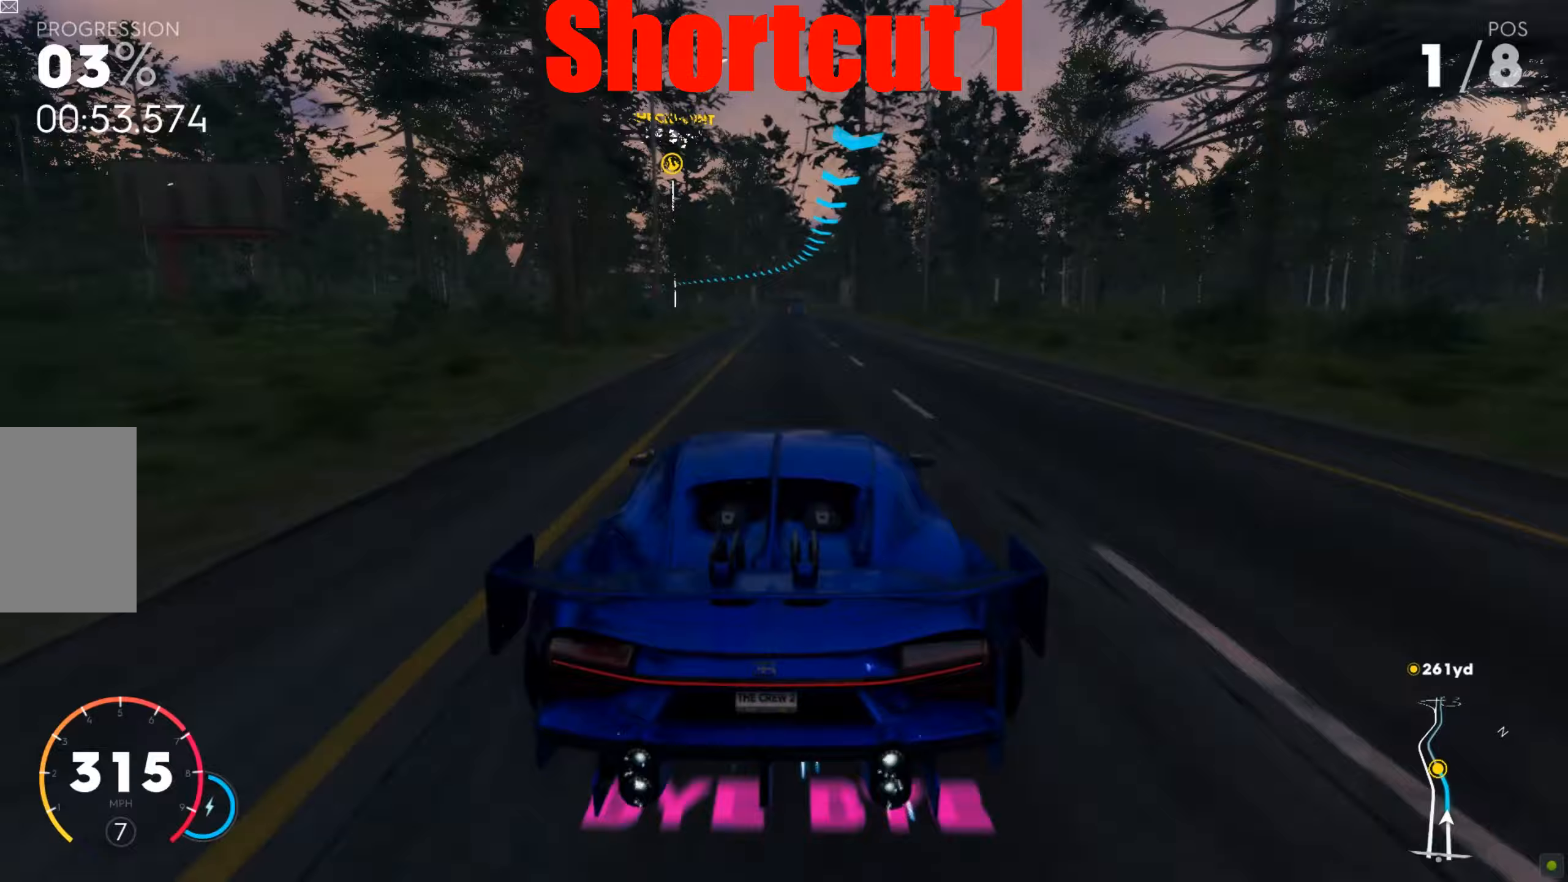
{"keys": ["a", "w"], "mouse": [], "events": [[52, "a", "down"], [243, "shift", "up"], [278, "a", "up"], [417, "a", "down"]]}
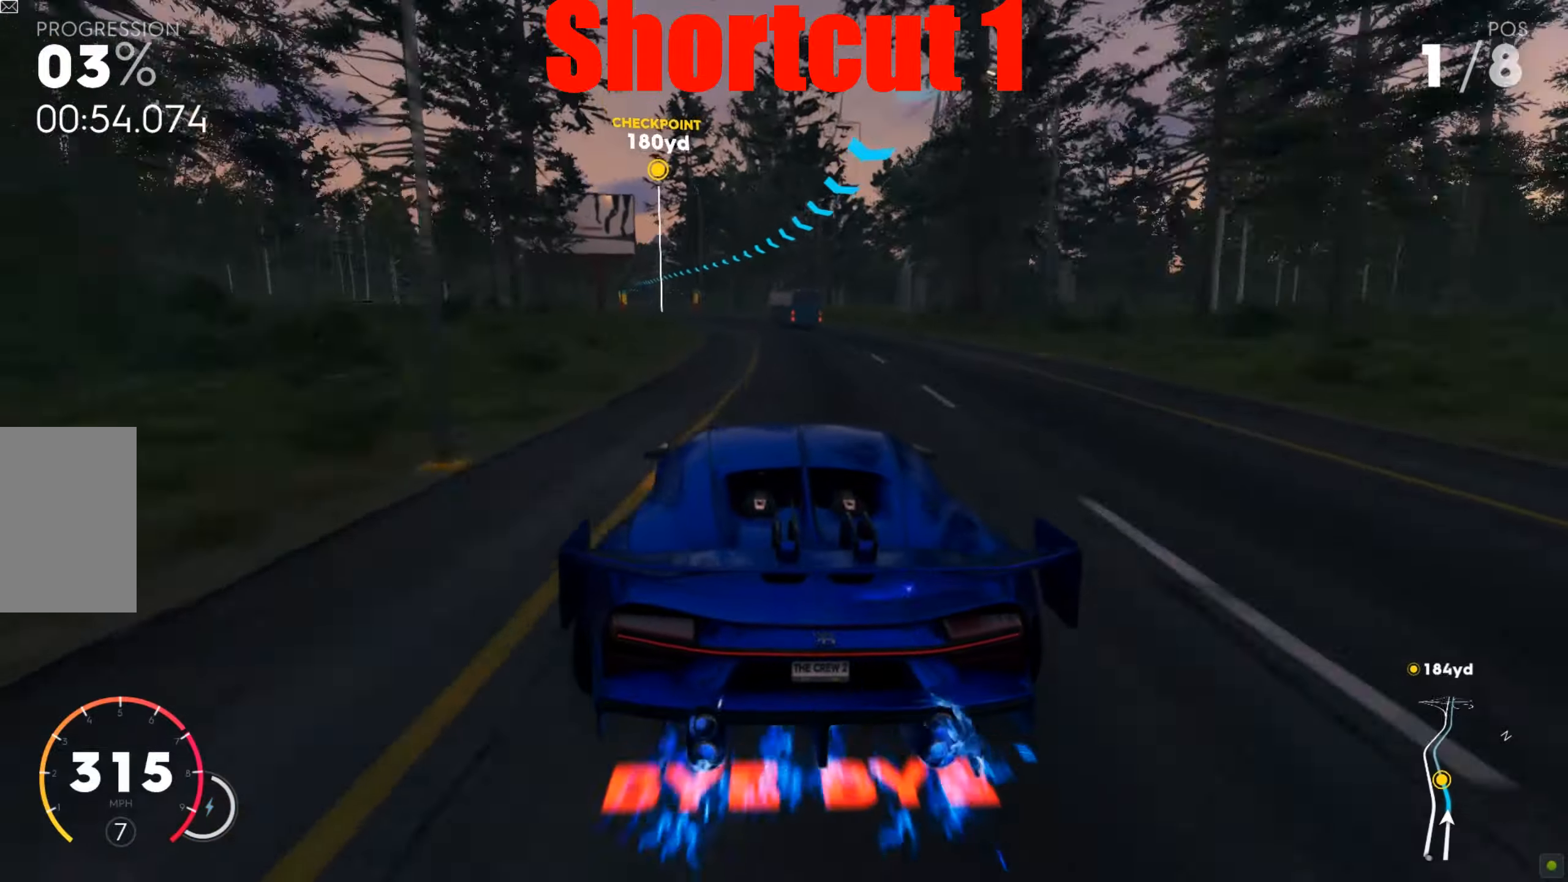
{"keys": ["a", "w"], "mouse": [], "events": [[208, "shift", "down"], [295, "a", "up"], [365, "shift", "up"], [399, "a", "down"]]}
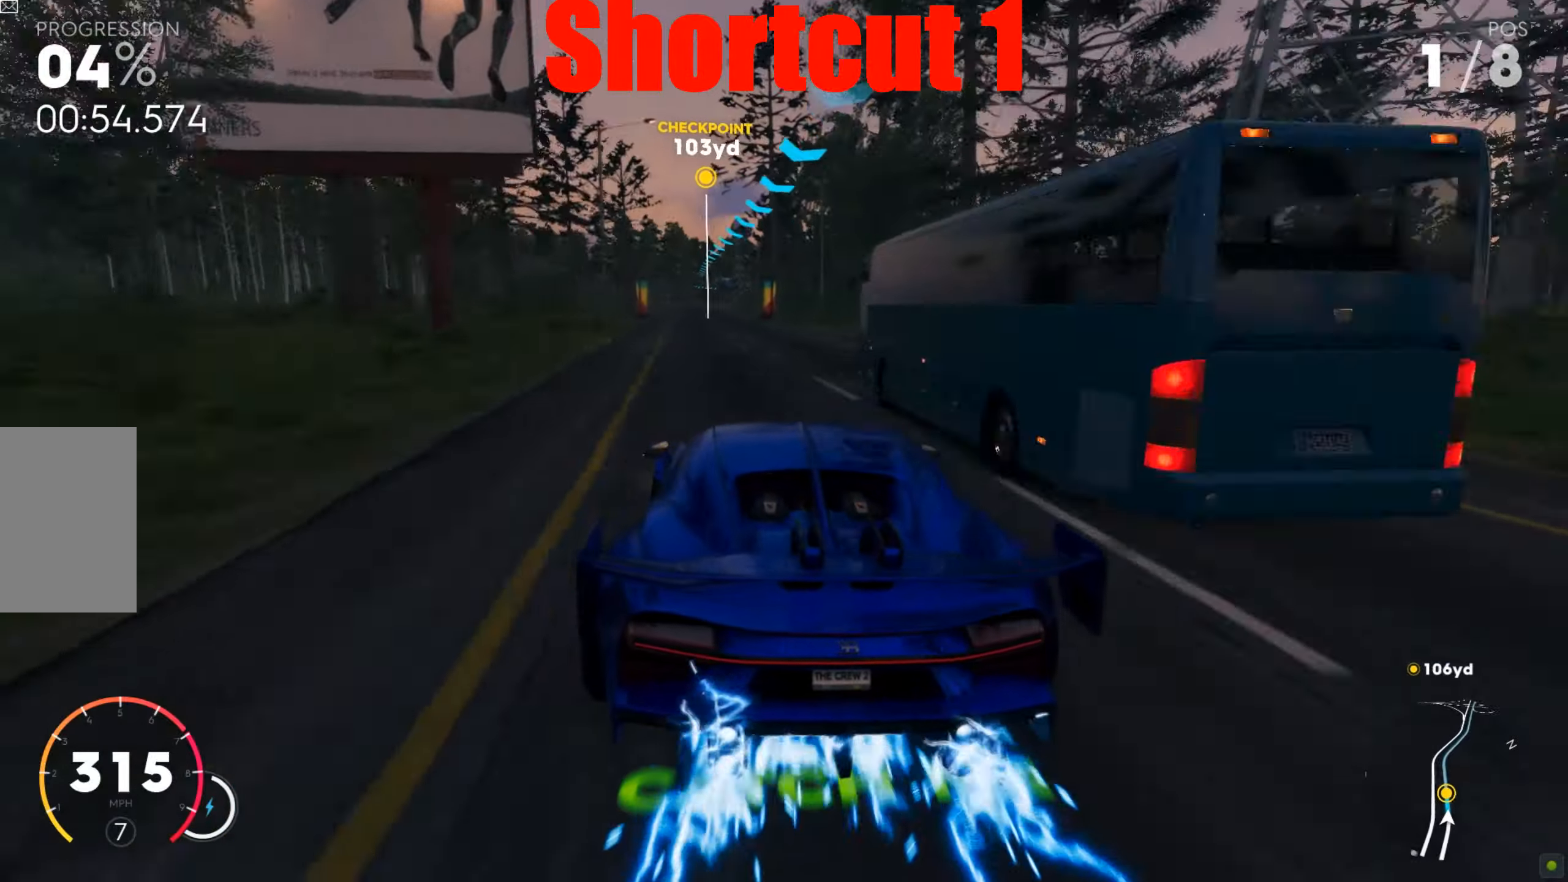
{"keys": ["a", "w"], "mouse": [], "events": [[295, "a", "up"], [365, "a", "down"]]}
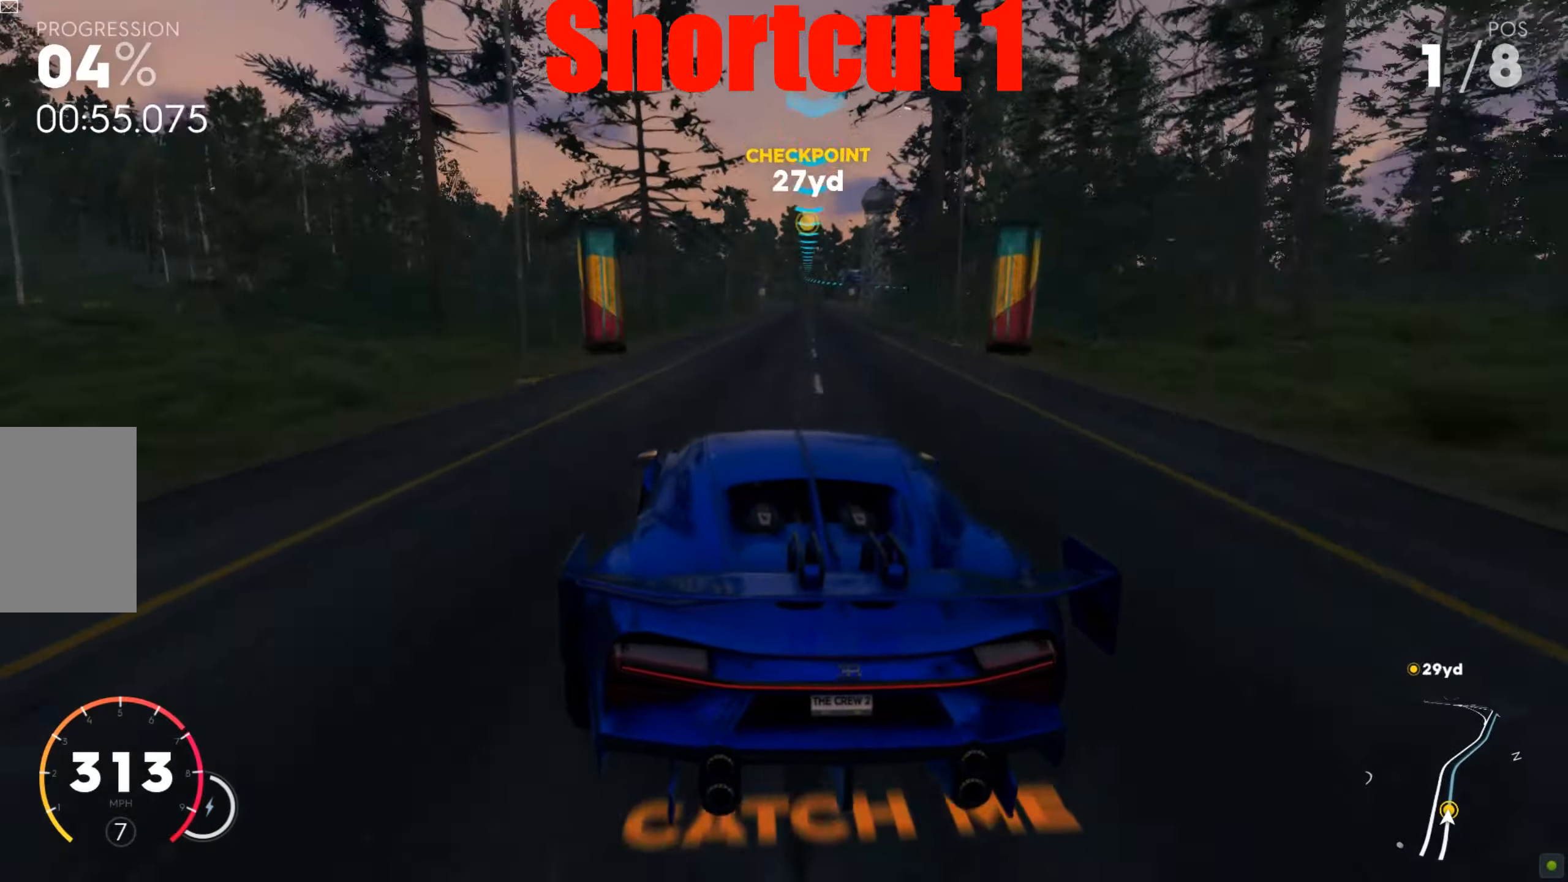
{"keys": ["a", "shift", "w"], "mouse": [], "events": [[330, "a", "up"], [347, "shift", "down"], [434, "a", "down"]]}
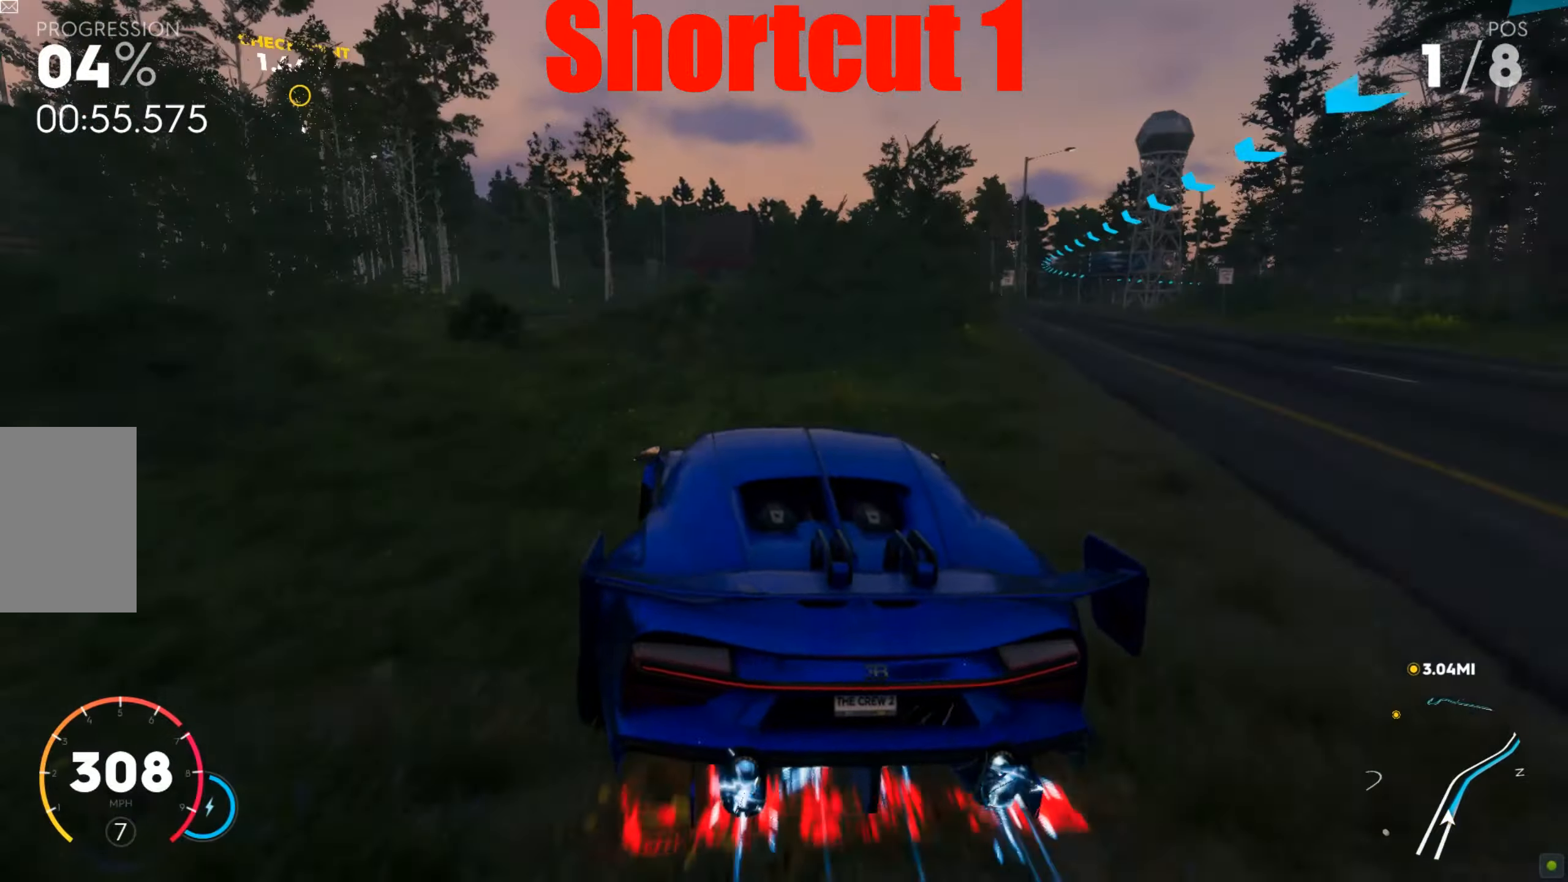
{"keys": ["shift", "w"], "mouse": [], "events": [[451, "a", "up"]]}
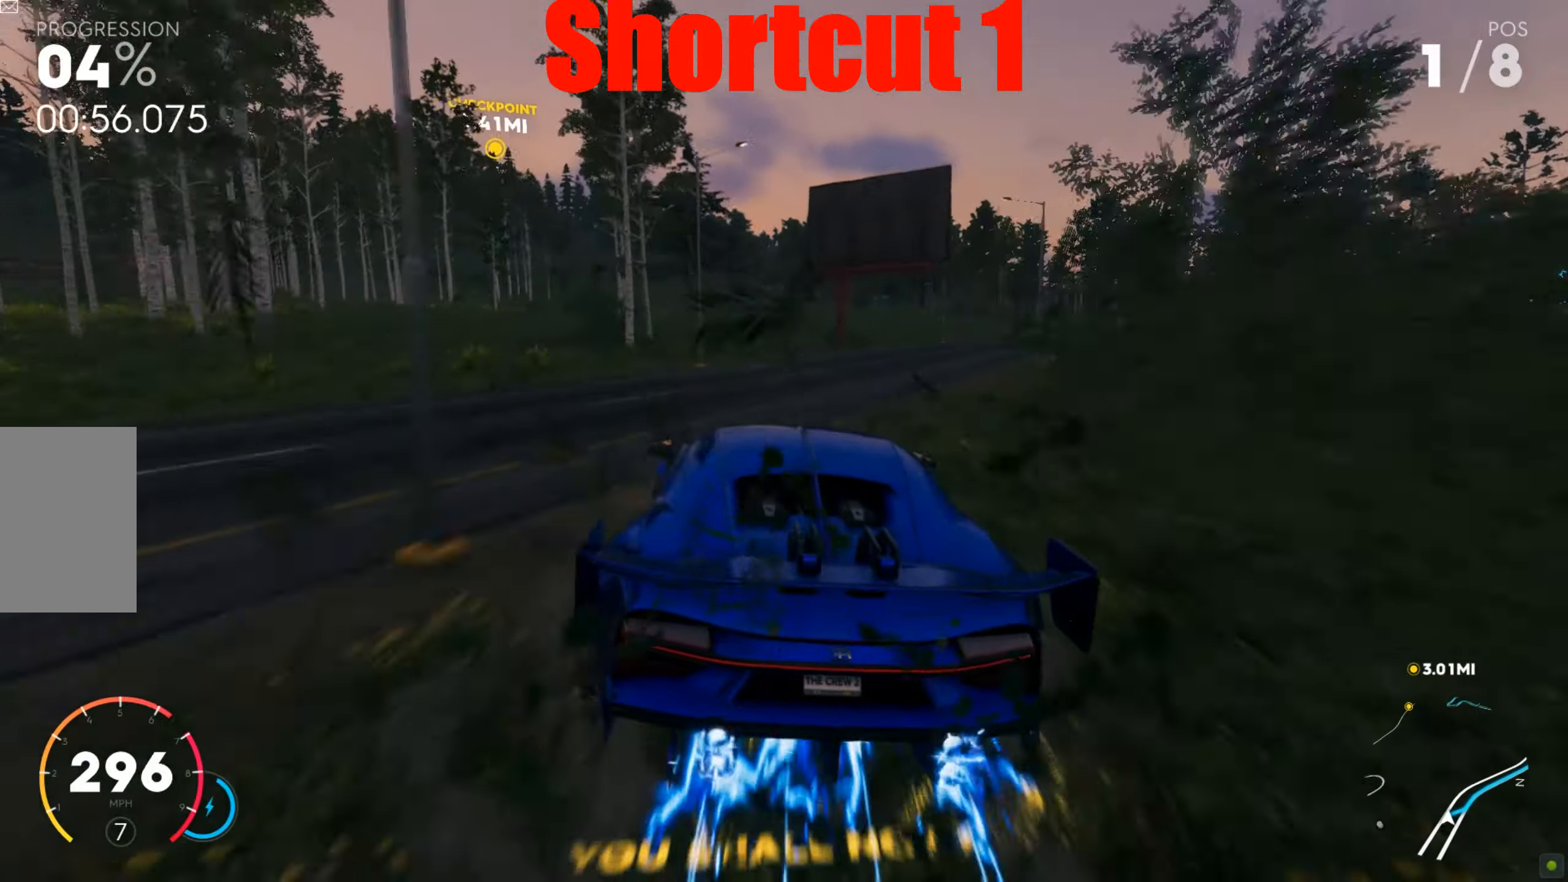
{"keys": ["a", "shift", "w"], "mouse": [], "events": [[52, "a", "down"]]}
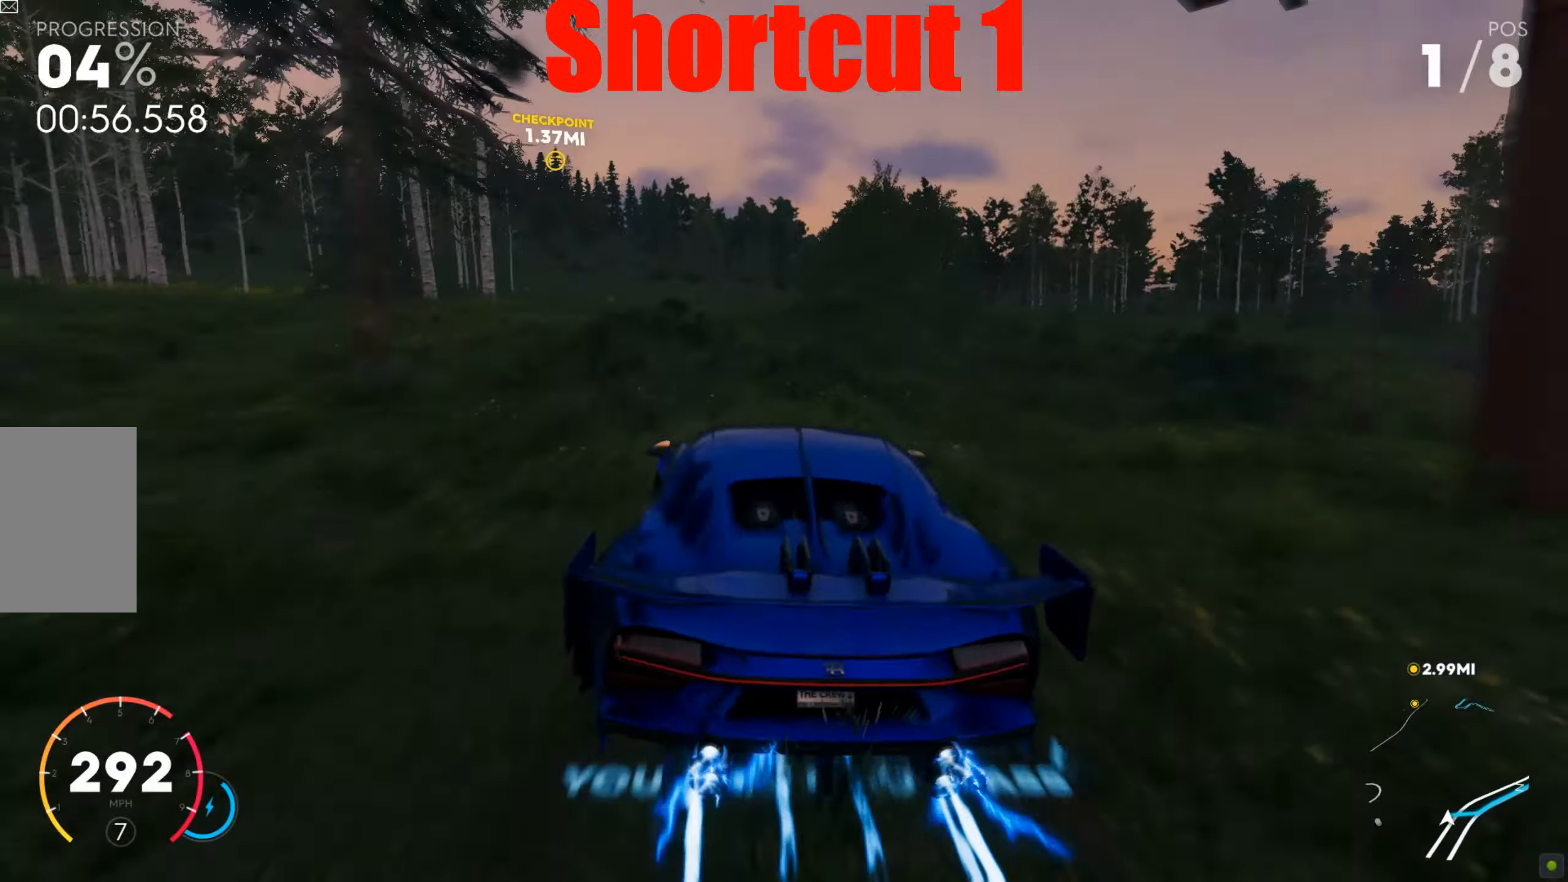
{"keys": ["a", "shift", "w"], "mouse": [], "events": [[35, "a", "up"], [122, "a", "down"]]}
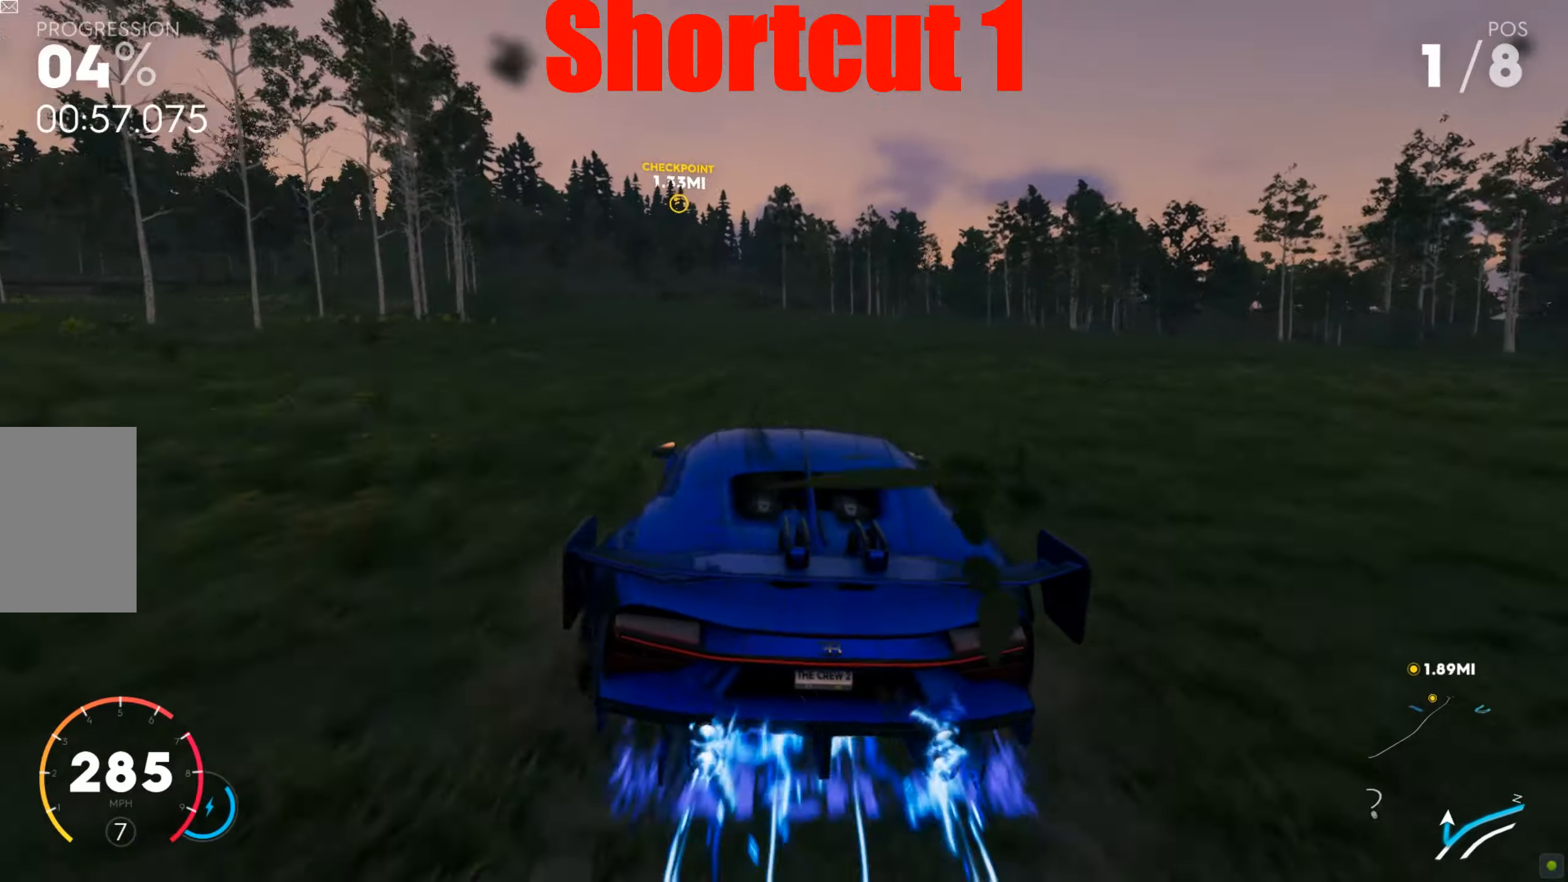
{"keys": ["a", "shift", "w"], "mouse": [], "events": [[382, "a", "up"], [452, "a", "down"]]}
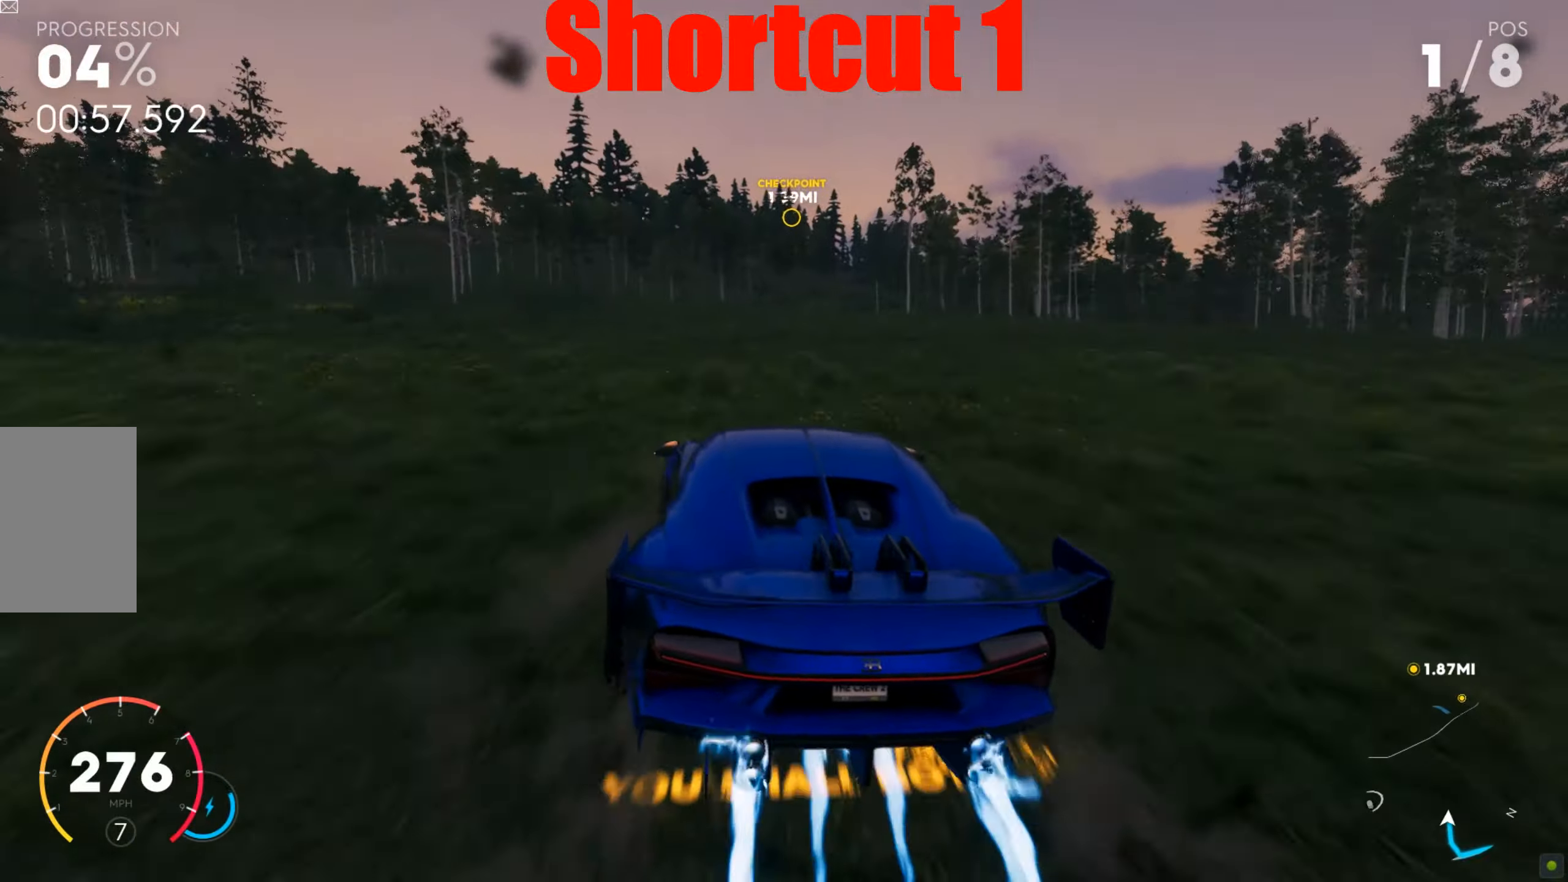
{"keys": ["shift", "w"], "mouse": [], "events": [[70, "a", "up"], [261, "a", "down"], [504, "a", "up"]]}
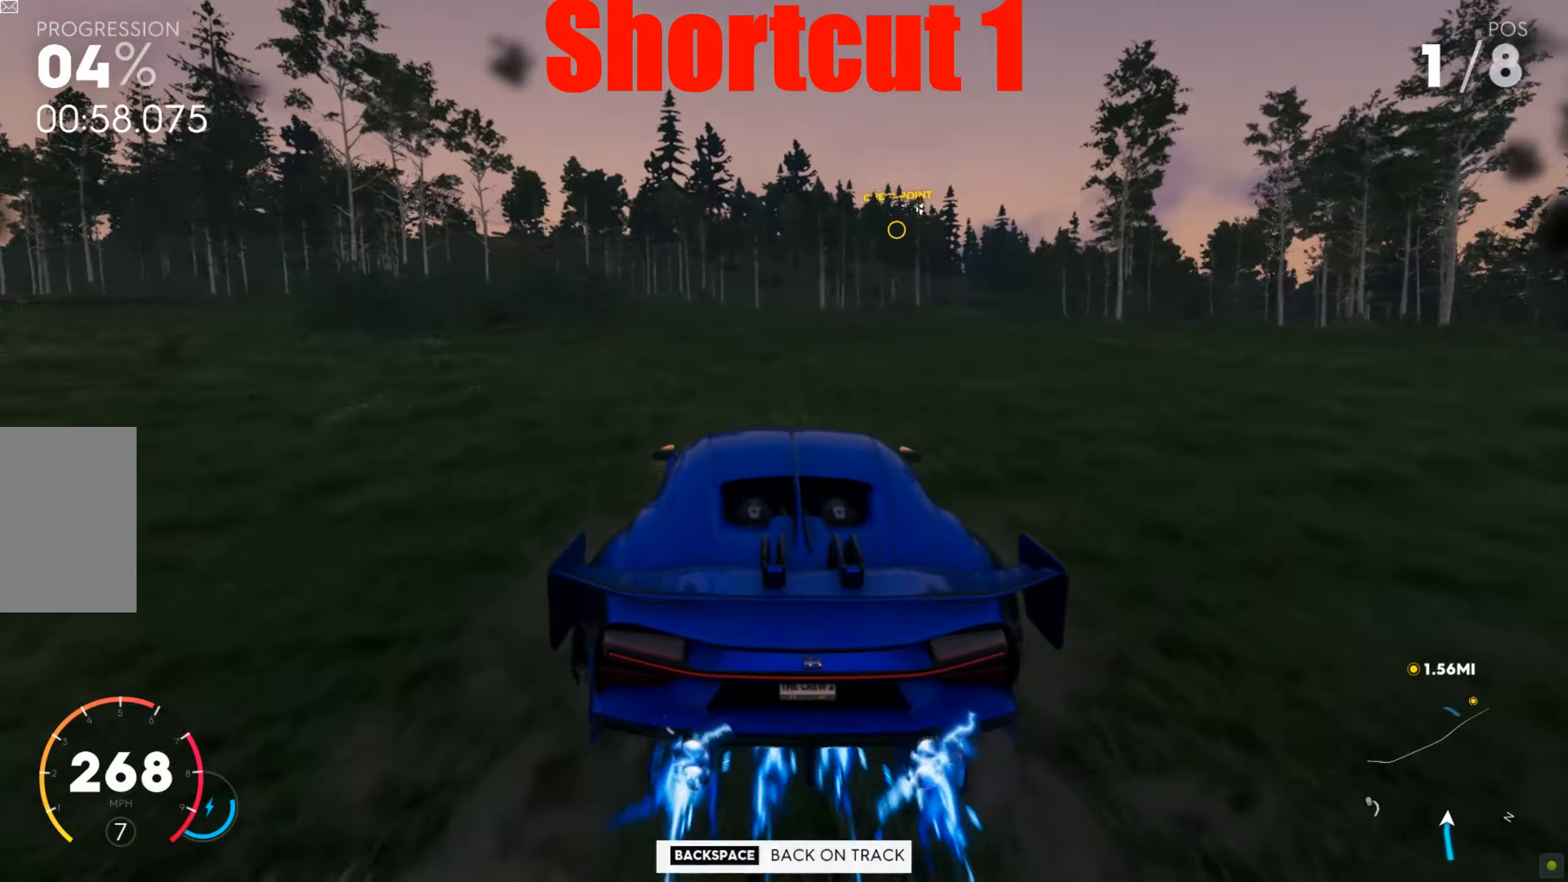
{"keys": ["w"], "mouse": [], "events": [[17, "shift", "up"], [174, "a", "down"], [400, "a", "up"]]}
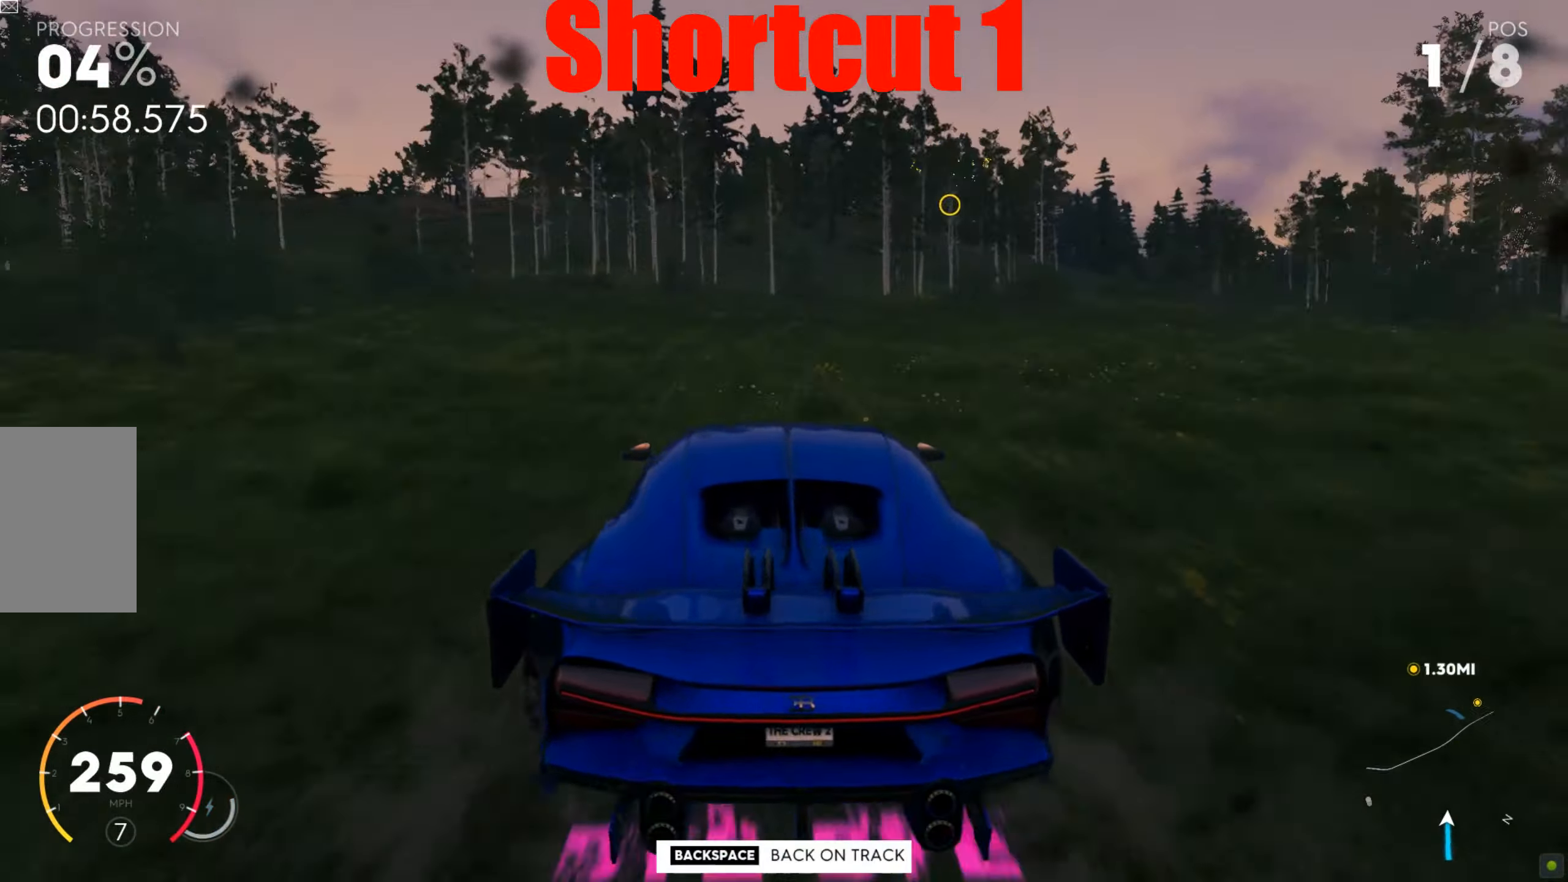
{"keys": ["w"], "mouse": [], "events": [[87, "a", "down"], [243, "a", "up"]]}
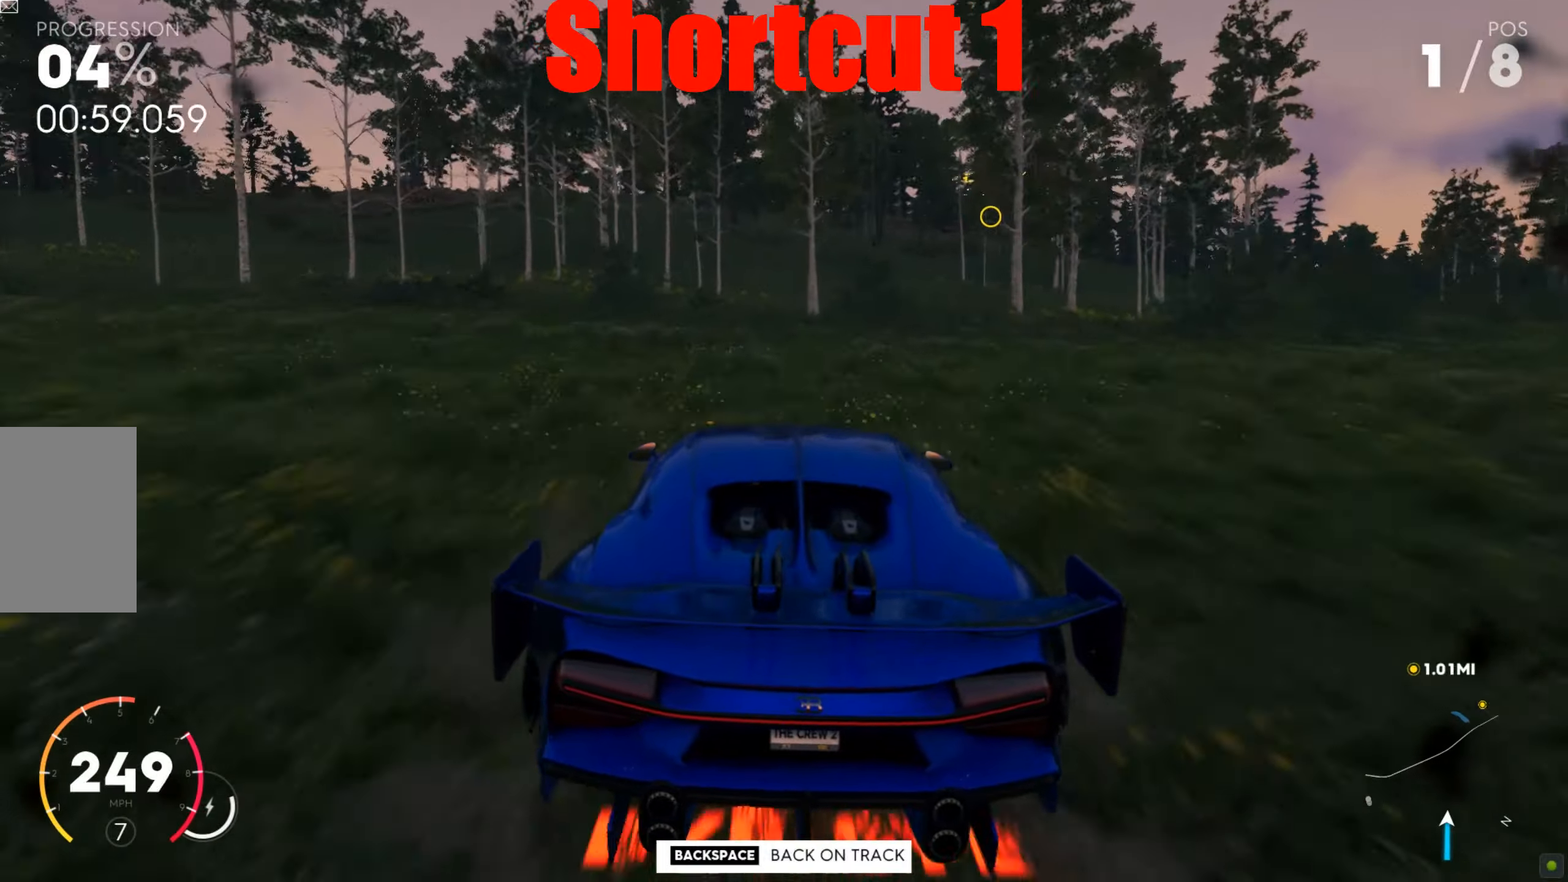
{"keys": ["w"], "mouse": [], "events": [[278, "a", "down"], [469, "a", "up"]]}
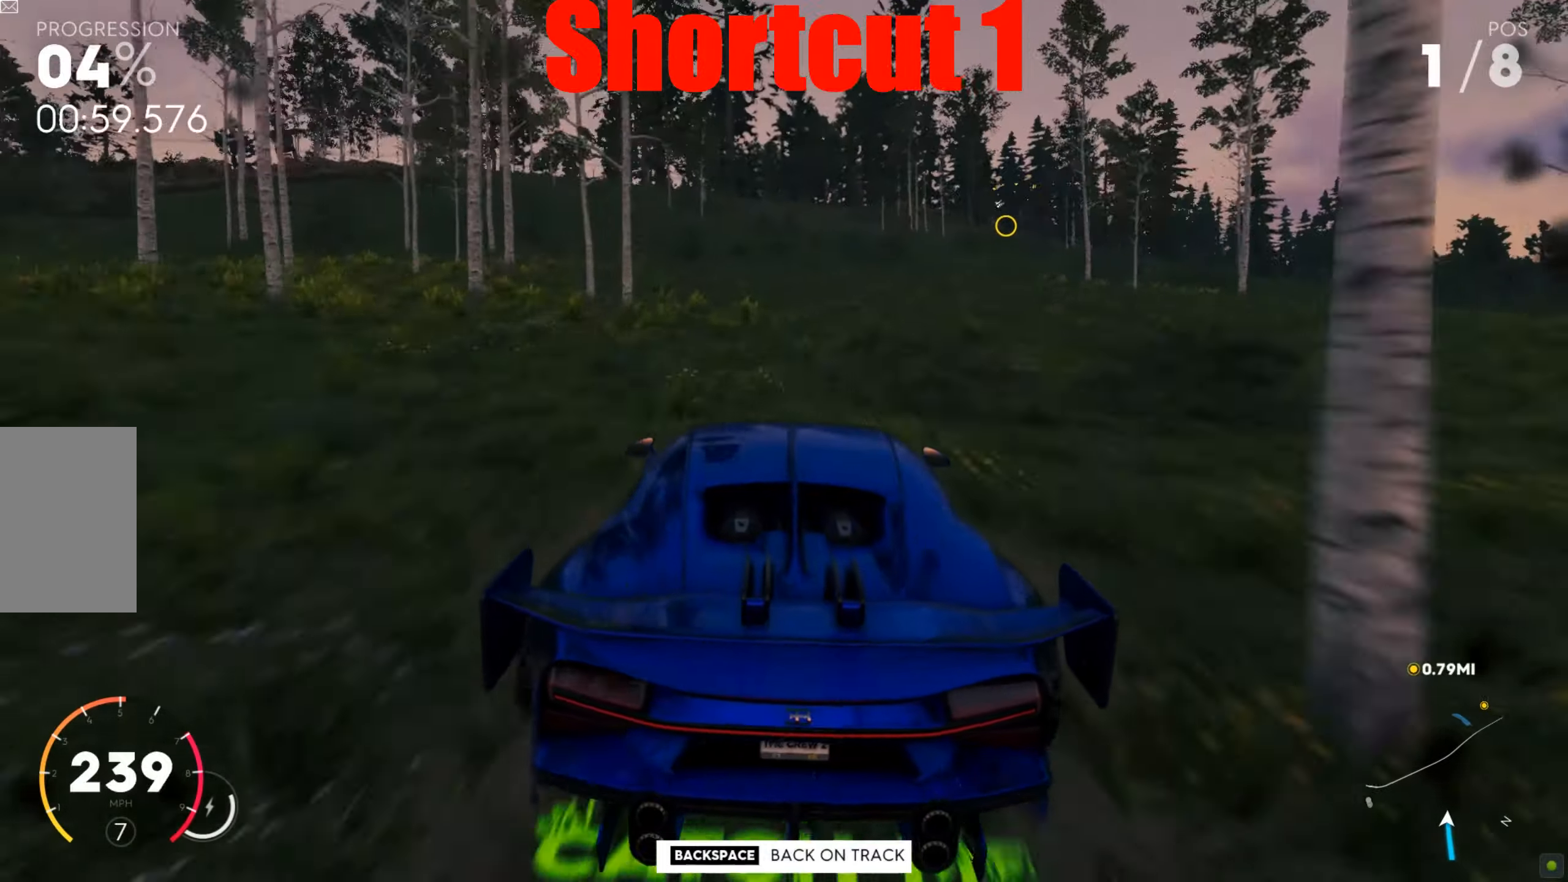
{"keys": ["w"], "mouse": [], "events": [[86, "a", "down"], [208, "a", "up"], [382, "a", "down"], [504, "a", "up"]]}